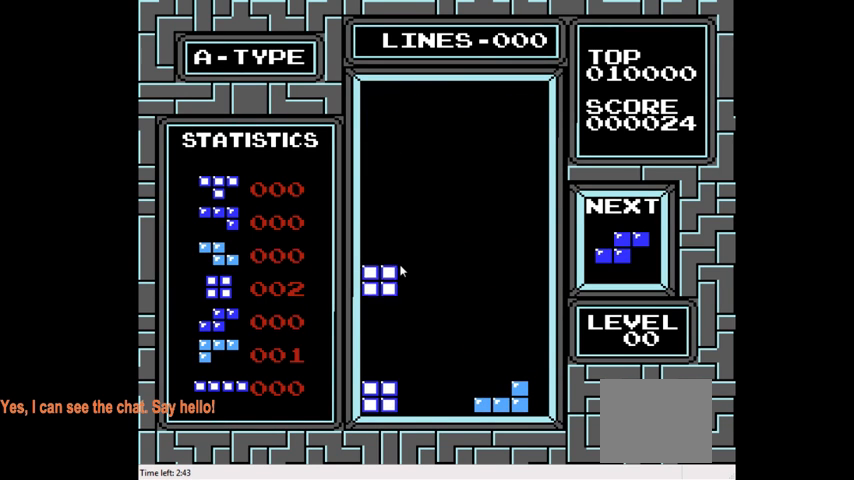
Gameplay with a controller (PlayStation layout); each line is a JSON object with the inputs held at the frame after it. "events" lists button and stick changes between this image and that frame as [ms after this image, input, new state], when the widget could be followed in between. Not read: L3 R3 left_stick.
{"buttons": [], "right_stick": "center", "events": [[333, "DPAD_DOWN", "up"]]}
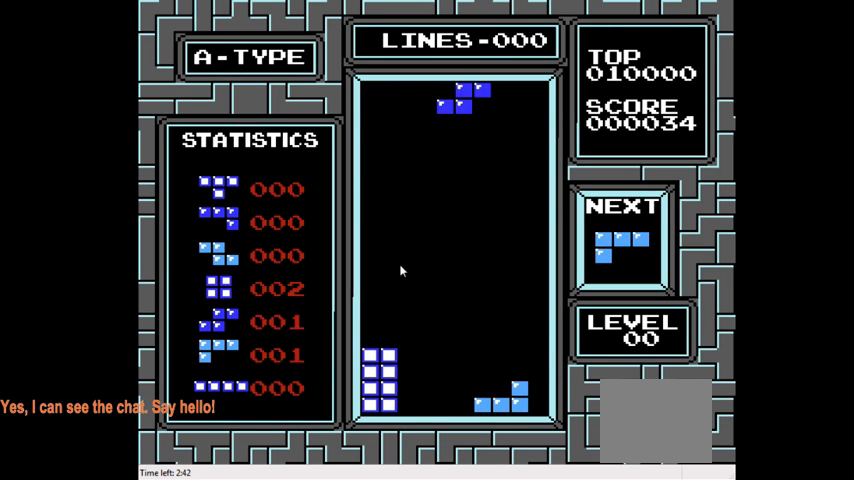
{"buttons": ["DPAD_DOWN"], "right_stick": "center", "events": [[33, "DPAD_DOWN", "down"]]}
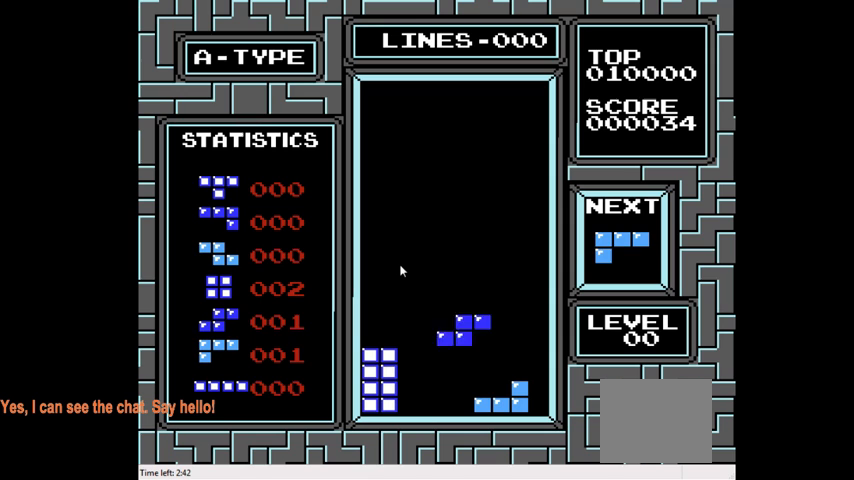
{"buttons": ["DPAD_LEFT"], "right_stick": "center", "events": [[300, "DPAD_DOWN", "up"], [400, "DPAD_LEFT", "down"]]}
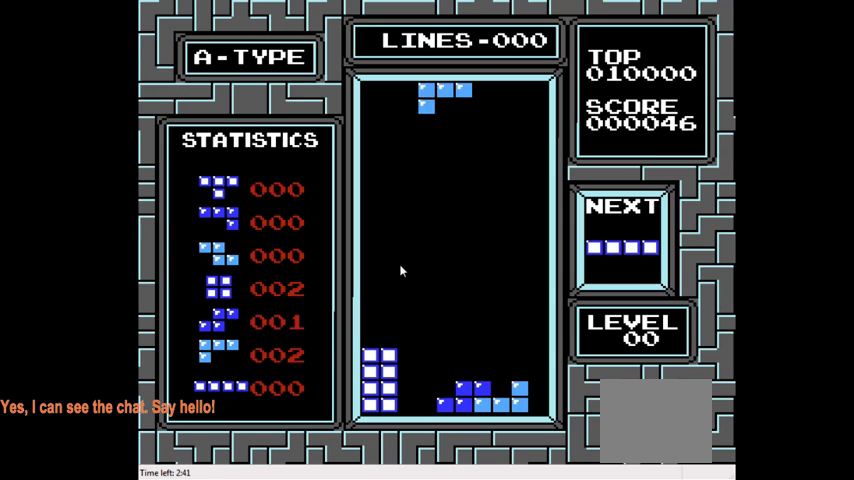
{"buttons": ["CIRCLE", "DPAD_LEFT"], "right_stick": "center", "events": [[167, "DPAD_LEFT", "up"], [233, "CIRCLE", "down"], [367, "CIRCLE", "up"], [433, "DPAD_LEFT", "down"], [500, "CIRCLE", "down"]]}
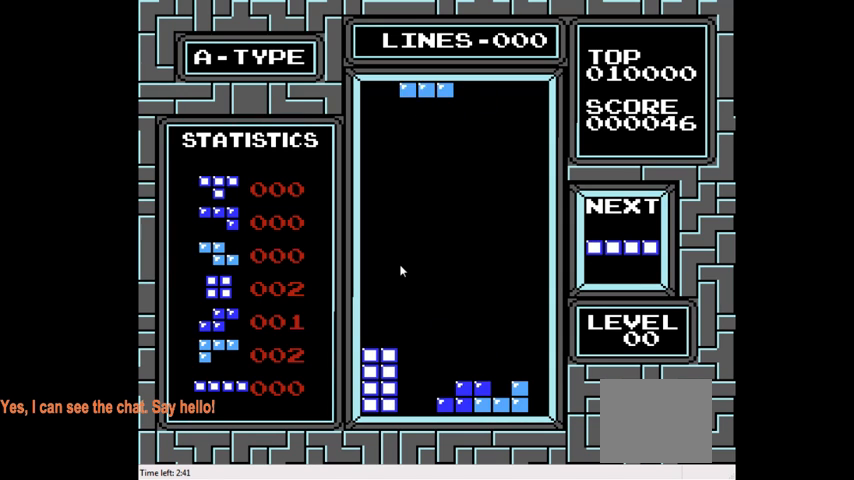
{"buttons": ["DPAD_DOWN"], "right_stick": "center", "events": [[67, "DPAD_LEFT", "up"], [133, "CIRCLE", "up"], [200, "CIRCLE", "down"], [333, "CIRCLE", "up"], [400, "DPAD_DOWN", "down"]]}
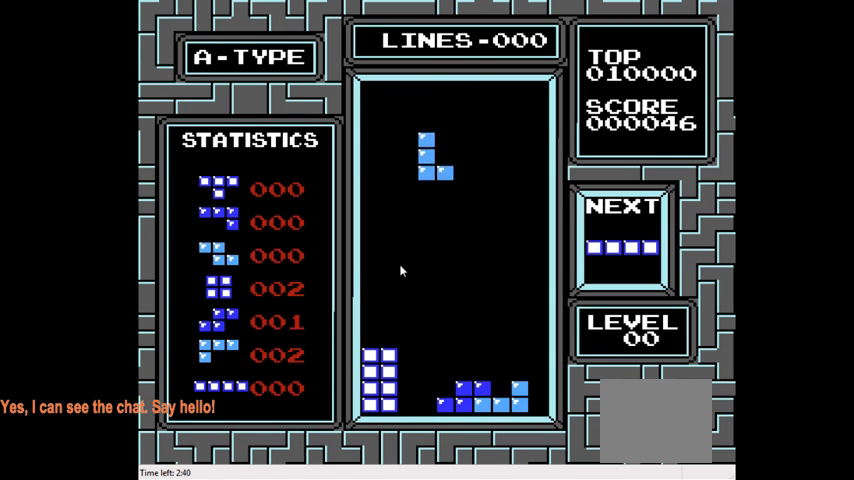
{"buttons": ["DPAD_DOWN"], "right_stick": "center", "events": [[100, "DPAD_DOWN", "up"], [267, "DPAD_LEFT", "down"], [333, "DPAD_LEFT", "up"], [433, "DPAD_DOWN", "down"]]}
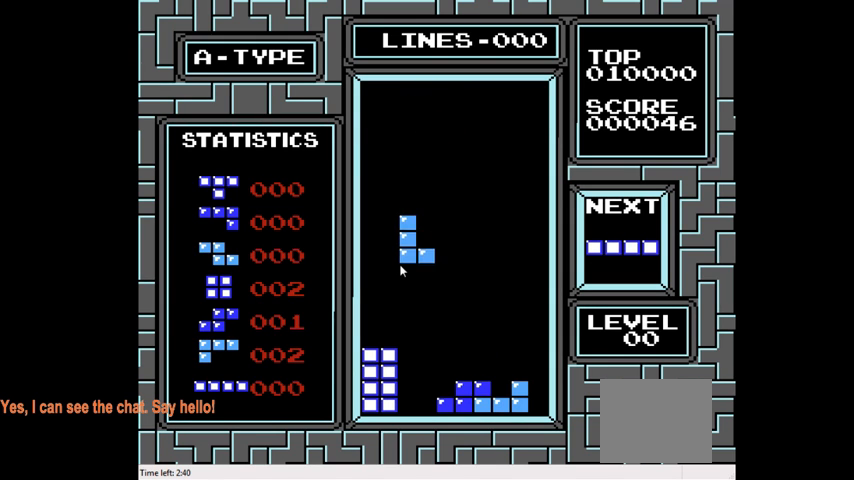
{"buttons": [], "right_stick": "center", "events": [[400, "DPAD_DOWN", "up"]]}
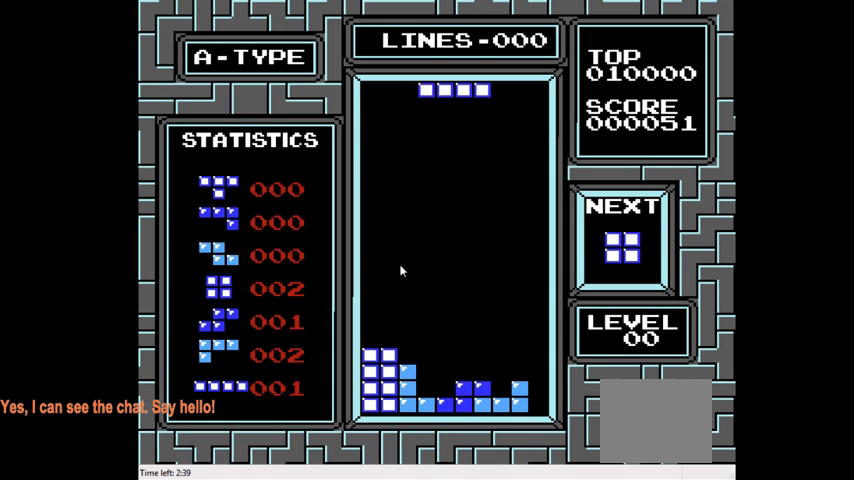
{"buttons": ["CIRCLE"], "right_stick": "center", "events": [[33, "DPAD_RIGHT", "down"], [367, "CIRCLE", "down"], [400, "DPAD_RIGHT", "up"]]}
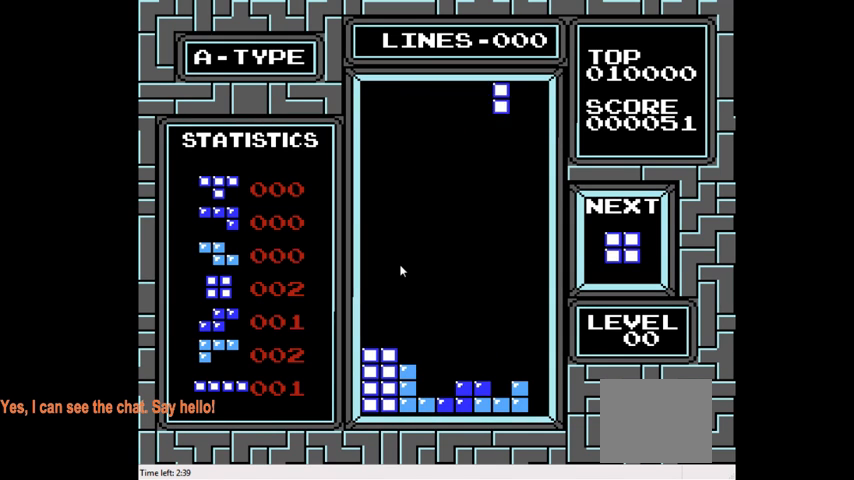
{"buttons": ["DPAD_DOWN"], "right_stick": "center", "events": [[33, "CIRCLE", "up"], [33, "DPAD_RIGHT", "down"], [200, "DPAD_RIGHT", "up"], [333, "DPAD_DOWN", "down"]]}
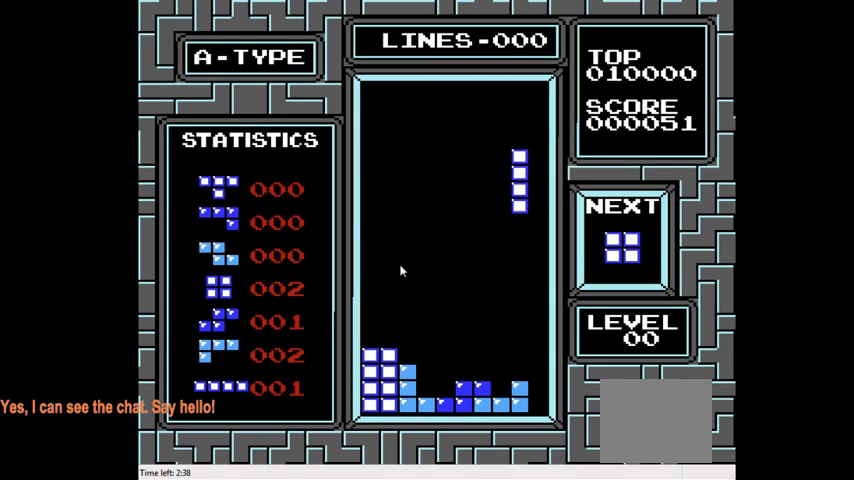
{"buttons": ["DPAD_DOWN"], "right_stick": "center", "events": []}
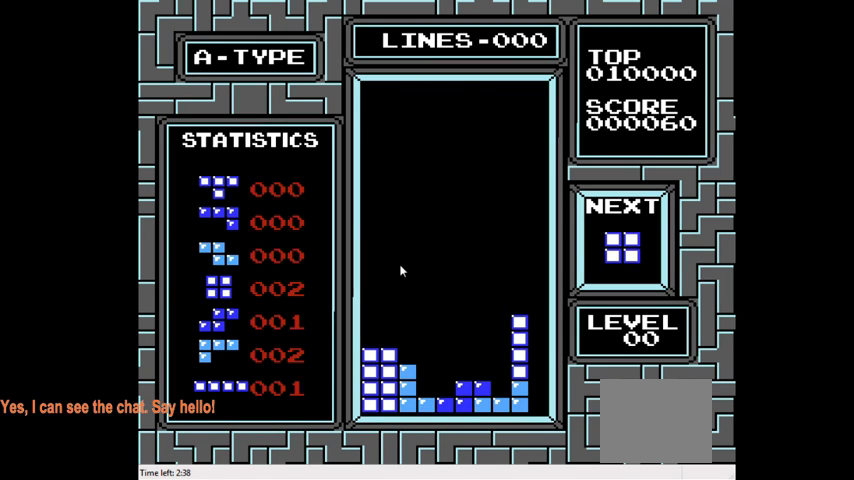
{"buttons": ["DPAD_DOWN"], "right_stick": "center", "events": [[33, "DPAD_DOWN", "up"], [133, "DPAD_LEFT", "down"], [267, "DPAD_LEFT", "up"], [467, "DPAD_DOWN", "down"]]}
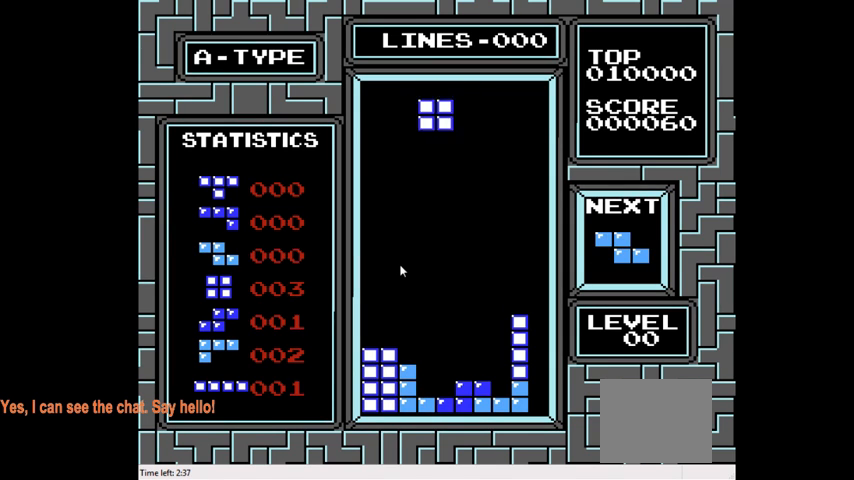
{"buttons": ["DPAD_DOWN"], "right_stick": "center", "events": []}
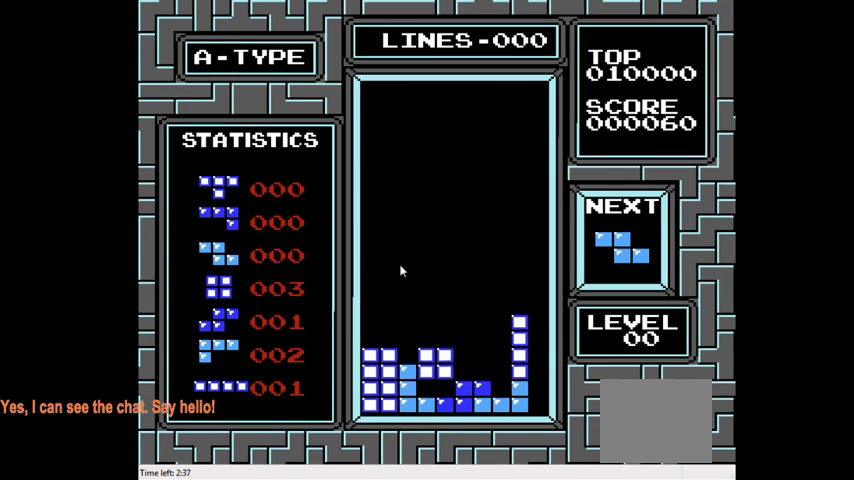
{"buttons": ["DPAD_DOWN"], "right_stick": "center", "events": [[233, "DPAD_DOWN", "up"], [367, "DPAD_DOWN", "down"]]}
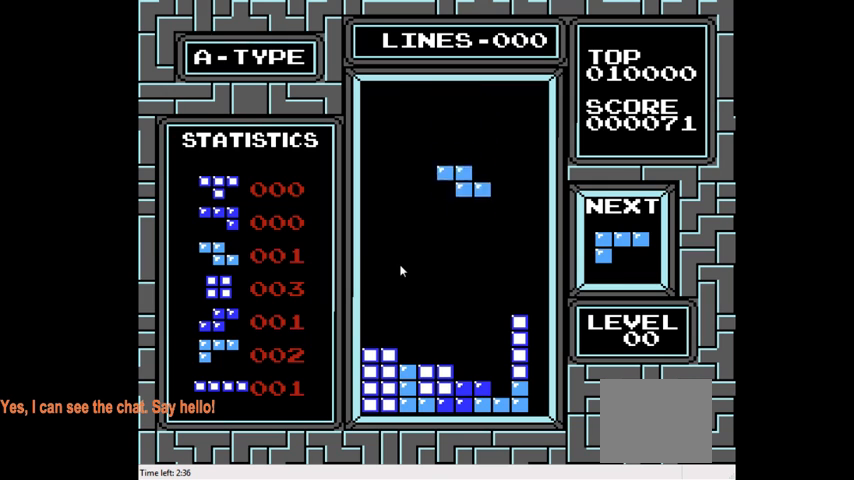
{"buttons": ["DPAD_DOWN"], "right_stick": "center", "events": []}
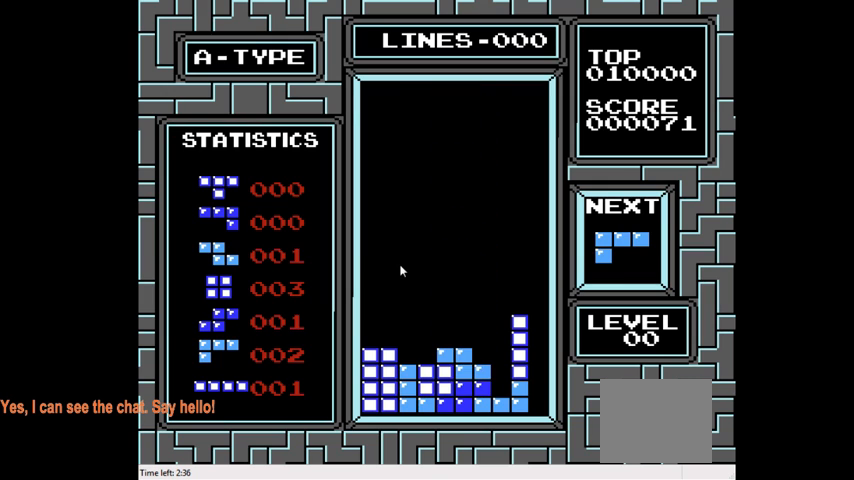
{"buttons": [], "right_stick": "center", "events": [[67, "DPAD_DOWN", "up"], [200, "CIRCLE", "down"], [233, "DPAD_RIGHT", "down"], [367, "CIRCLE", "up"], [500, "DPAD_RIGHT", "up"]]}
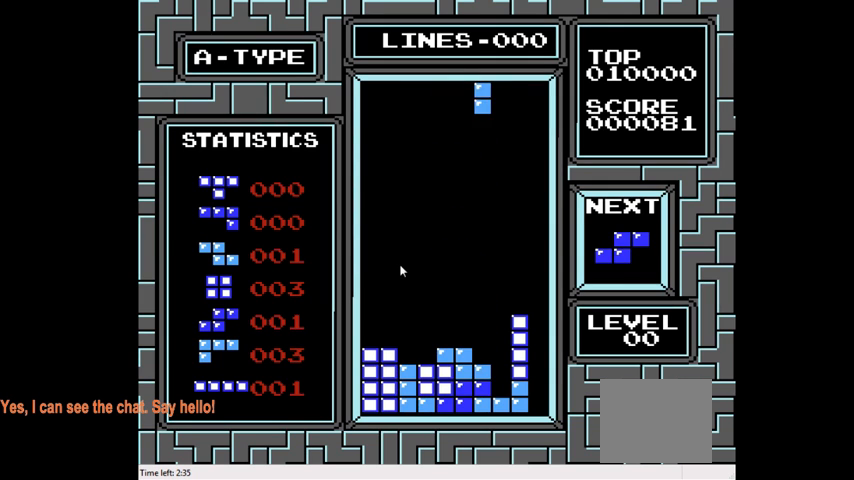
{"buttons": ["DPAD_DOWN"], "right_stick": "center", "events": [[233, "DPAD_RIGHT", "down"], [367, "DPAD_RIGHT", "up"], [467, "DPAD_DOWN", "down"]]}
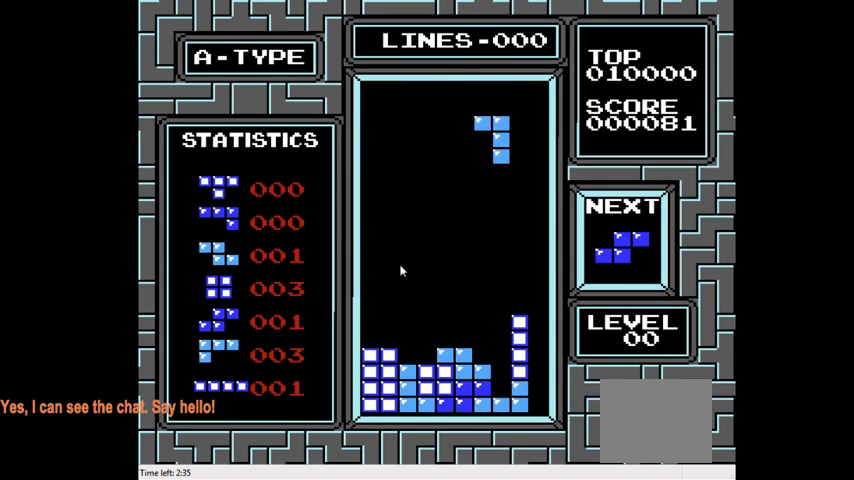
{"buttons": ["DPAD_DOWN"], "right_stick": "center", "events": []}
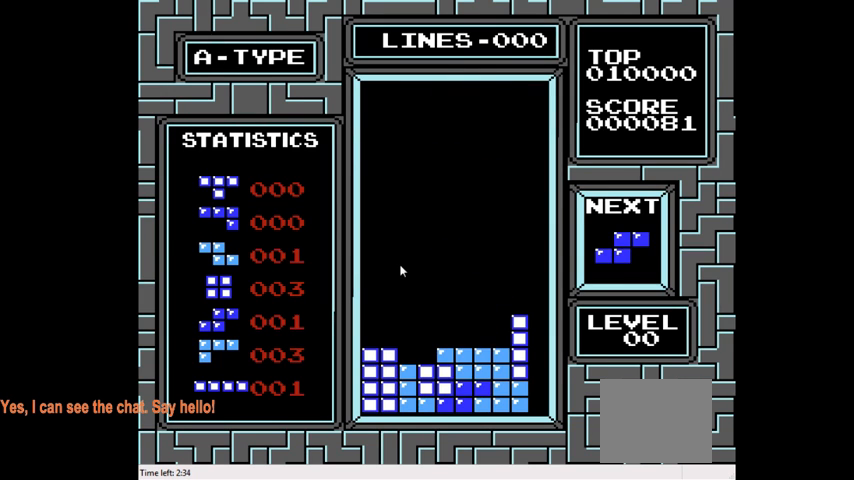
{"buttons": ["DPAD_LEFT"], "right_stick": "center", "events": [[133, "DPAD_DOWN", "up"], [300, "DPAD_LEFT", "down"]]}
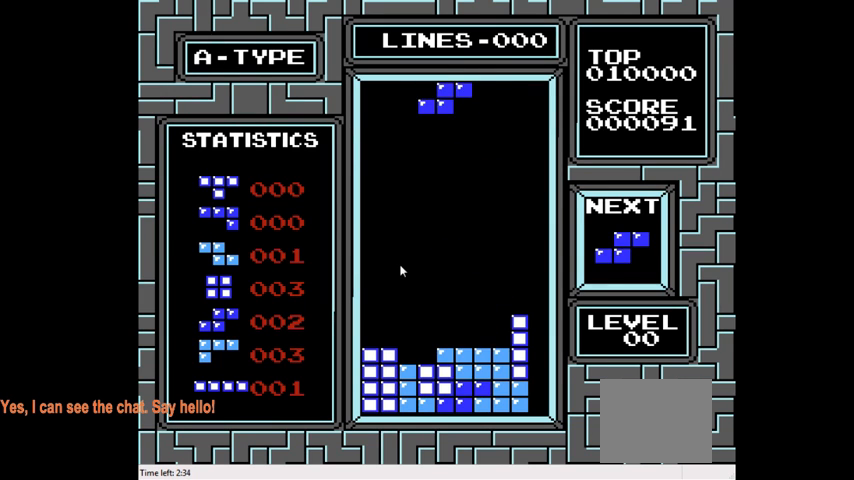
{"buttons": ["DPAD_DOWN"], "right_stick": "center", "events": [[100, "DPAD_LEFT", "up"], [300, "DPAD_DOWN", "down"]]}
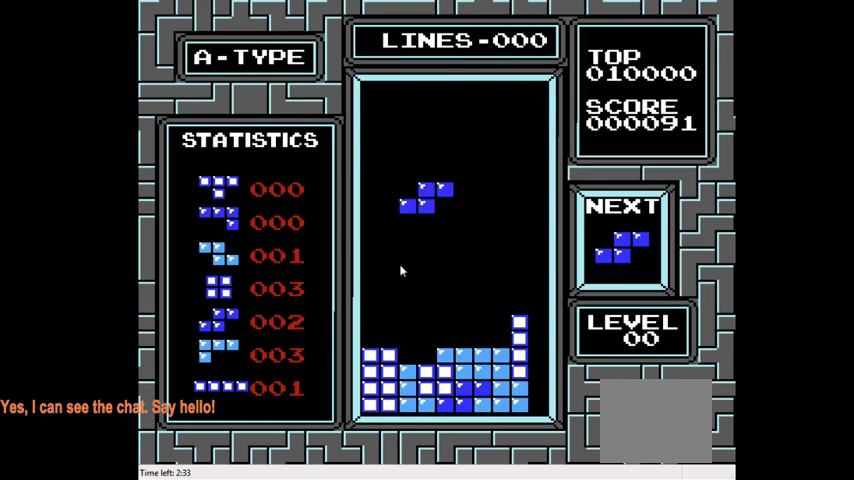
{"buttons": [], "right_stick": "center", "events": [[467, "DPAD_DOWN", "up"]]}
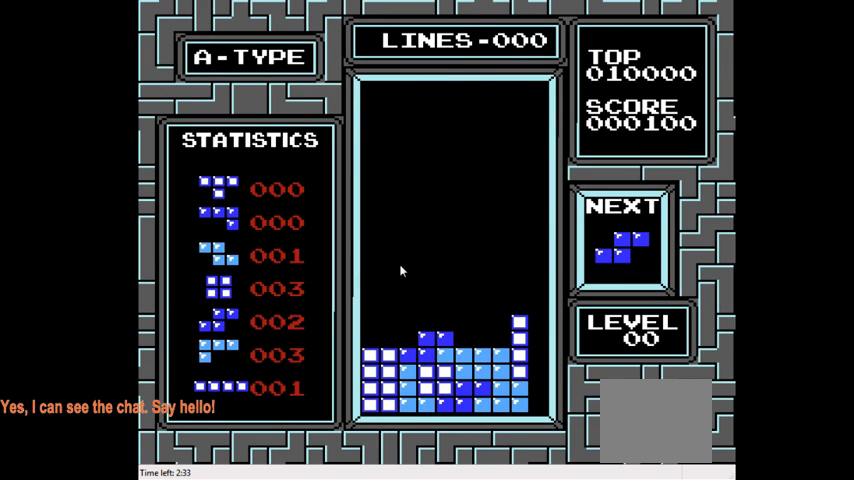
{"buttons": [], "right_stick": "center", "events": [[67, "DPAD_LEFT", "down"], [467, "DPAD_LEFT", "up"]]}
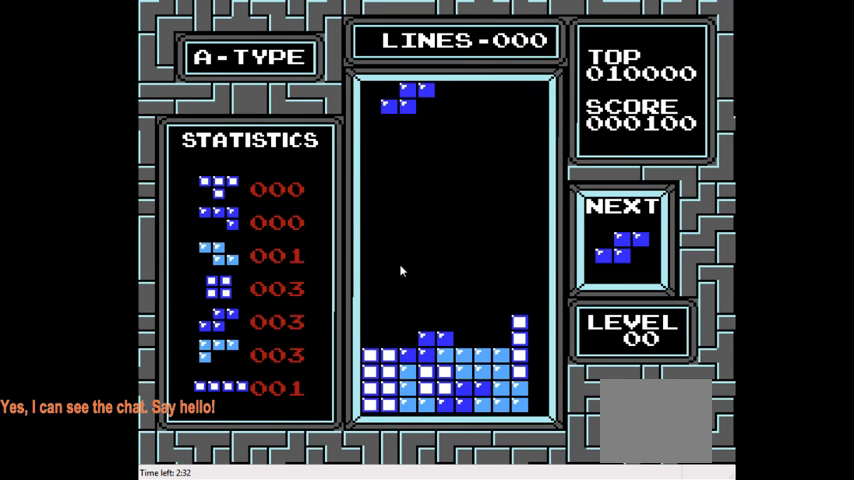
{"buttons": ["DPAD_DOWN"], "right_stick": "center", "events": [[267, "DPAD_DOWN", "down"]]}
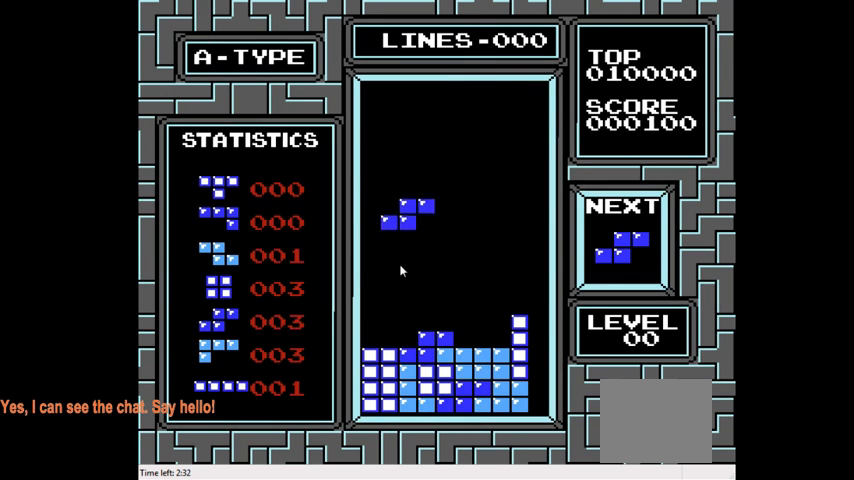
{"buttons": ["DPAD_LEFT"], "right_stick": "center", "events": [[400, "DPAD_DOWN", "up"], [433, "DPAD_LEFT", "down"]]}
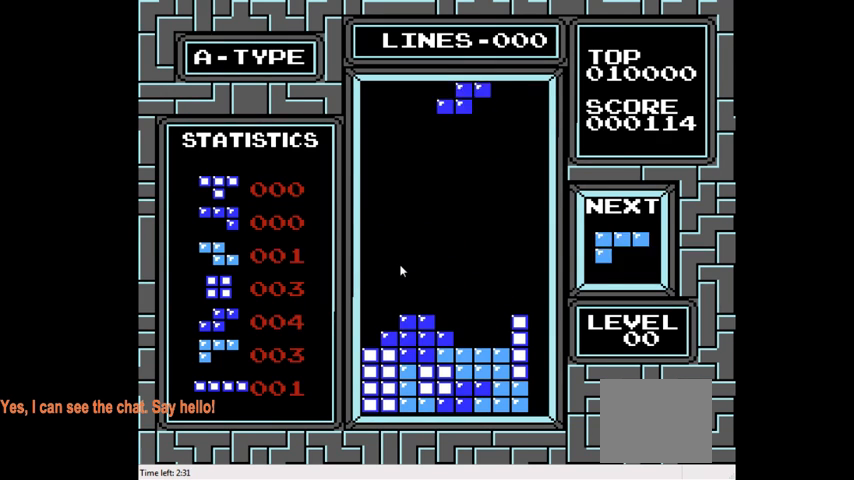
{"buttons": ["DPAD_DOWN"], "right_stick": "center", "events": [[33, "CIRCLE", "down"], [167, "DPAD_LEFT", "up"], [200, "CIRCLE", "up"], [333, "DPAD_DOWN", "down"]]}
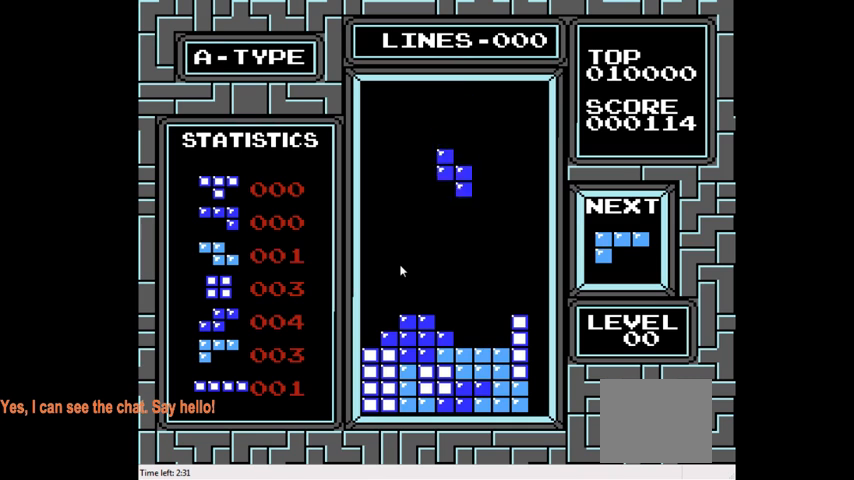
{"buttons": [], "right_stick": "center", "events": [[467, "DPAD_DOWN", "up"]]}
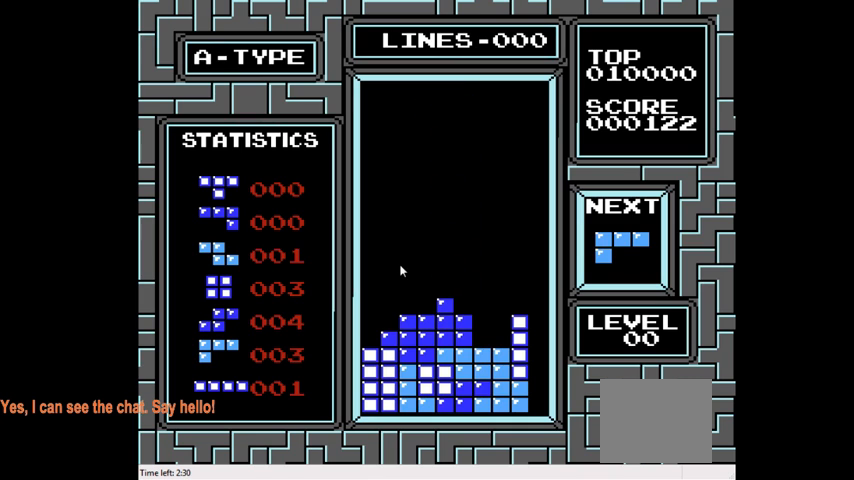
{"buttons": ["DPAD_RIGHT"], "right_stick": "center", "events": [[67, "DPAD_LEFT", "down"], [300, "DPAD_LEFT", "up"], [433, "DPAD_RIGHT", "down"]]}
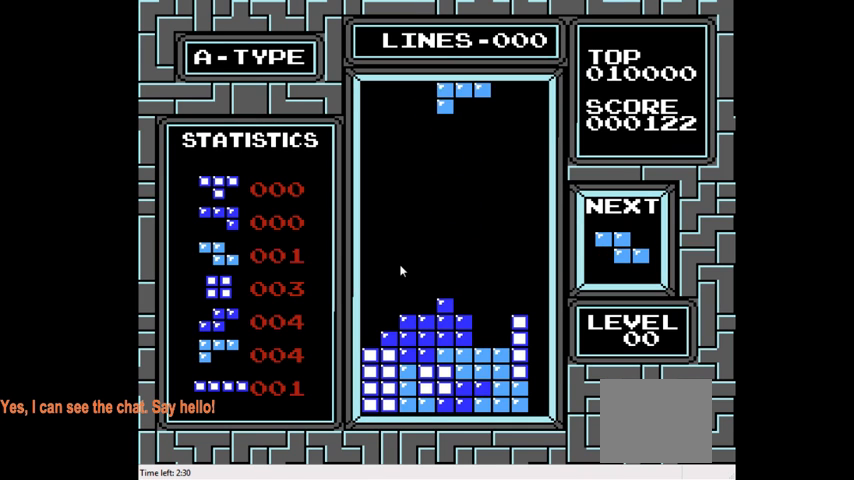
{"buttons": ["DPAD_DOWN"], "right_stick": "center", "events": [[33, "CIRCLE", "down"], [167, "CIRCLE", "up"], [267, "DPAD_RIGHT", "up"], [433, "DPAD_DOWN", "down"]]}
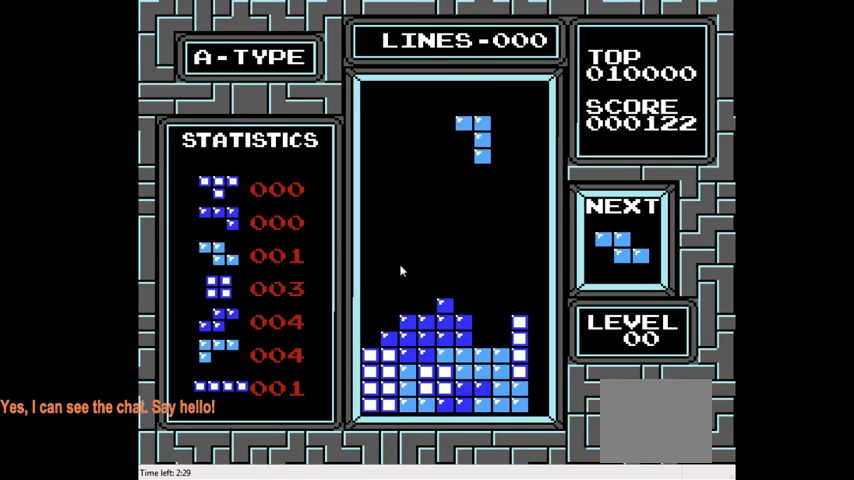
{"buttons": ["DPAD_DOWN"], "right_stick": "center", "events": []}
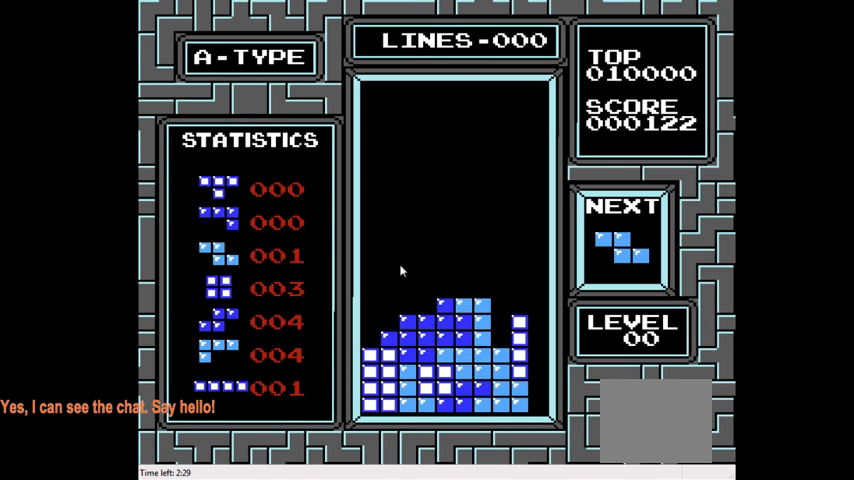
{"buttons": ["DPAD_LEFT"], "right_stick": "center", "events": [[33, "DPAD_DOWN", "up"], [100, "DPAD_LEFT", "down"]]}
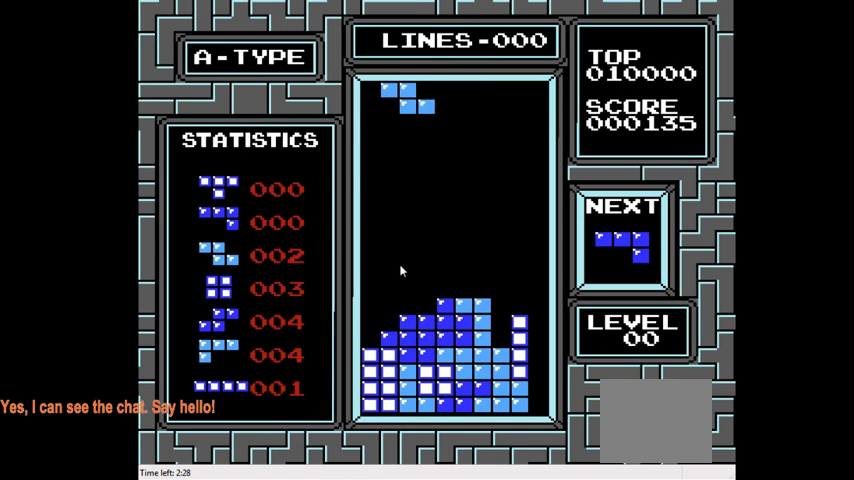
{"buttons": ["DPAD_DOWN"], "right_stick": "center", "events": [[33, "CIRCLE", "down"], [200, "CIRCLE", "up"], [267, "DPAD_DOWN", "down"], [267, "DPAD_LEFT", "up"]]}